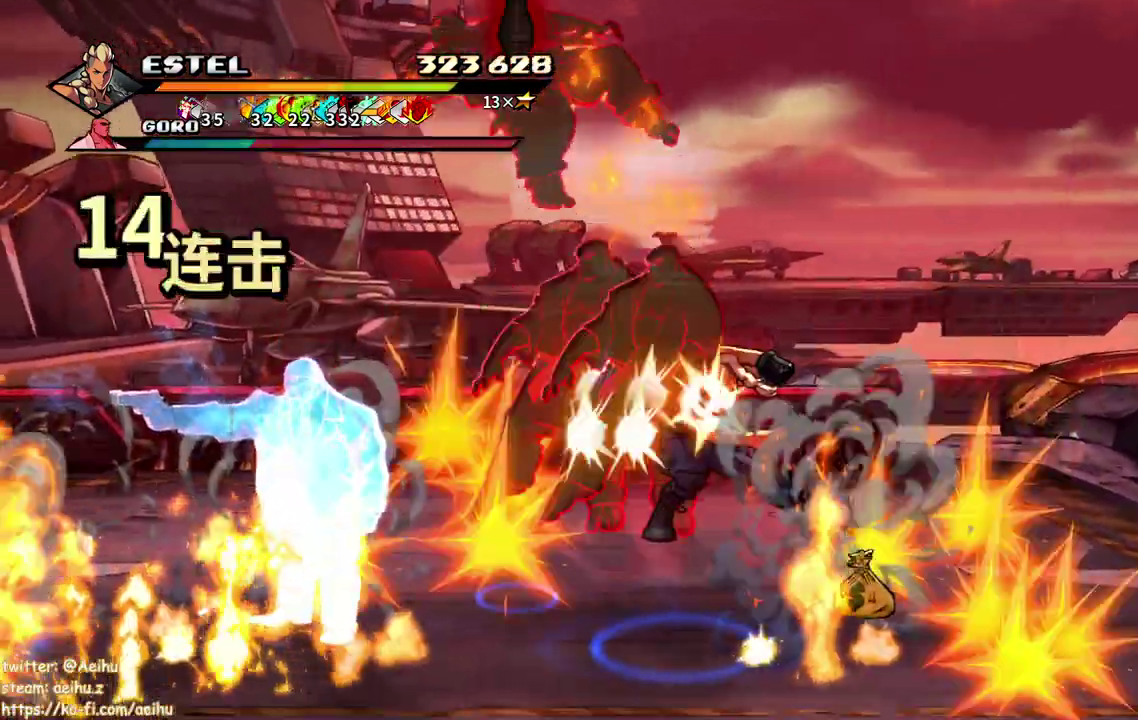
Gameplay with a controller (PlayStation layout); each line is a JSON object with the inputs held at the frame after it. "events" lists button and stick changes between this image and that frame as [ms after this image, input, new state], when the widget could be followed in between. Not read: CIRCLE CROSS DPAD_DOWN L3 R3 left_stick right_stick.
{"buttons": [], "events": [[17, "SQUARE", "down"], [250, "SQUARE", "up"], [317, "SQUARE", "down"], [383, "SQUARE", "up"]]}
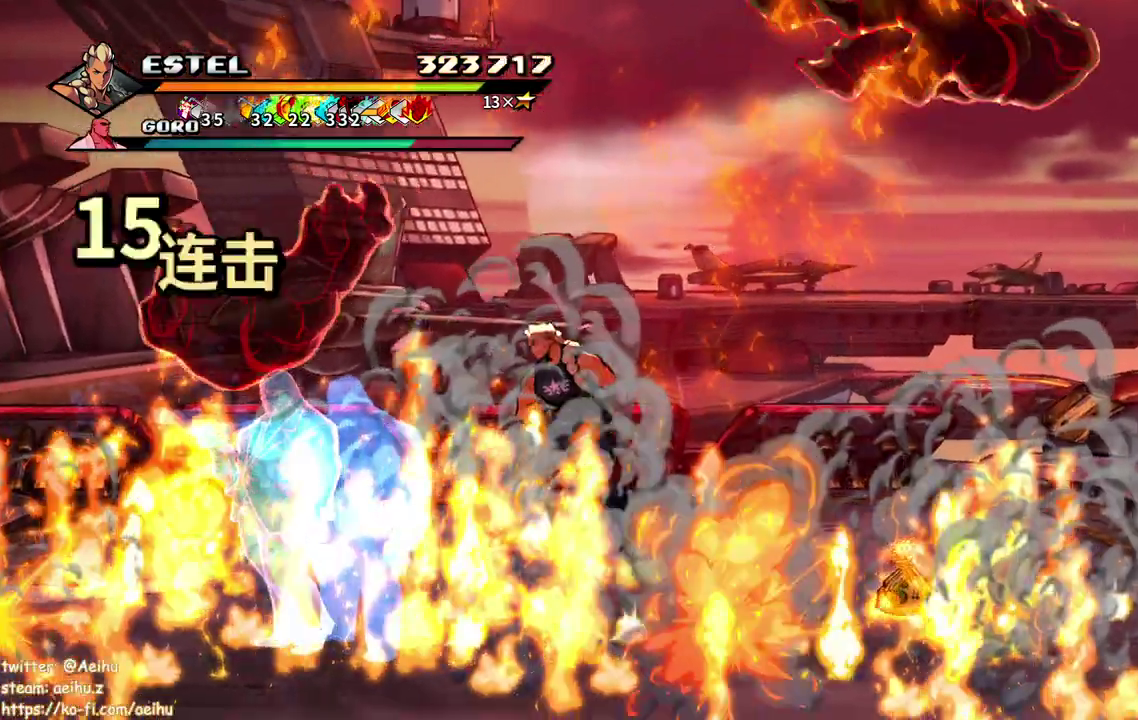
{"buttons": ["SQUARE", "DPAD_RIGHT"], "events": [[367, "DPAD_RIGHT", "down"], [417, "SQUARE", "down"]]}
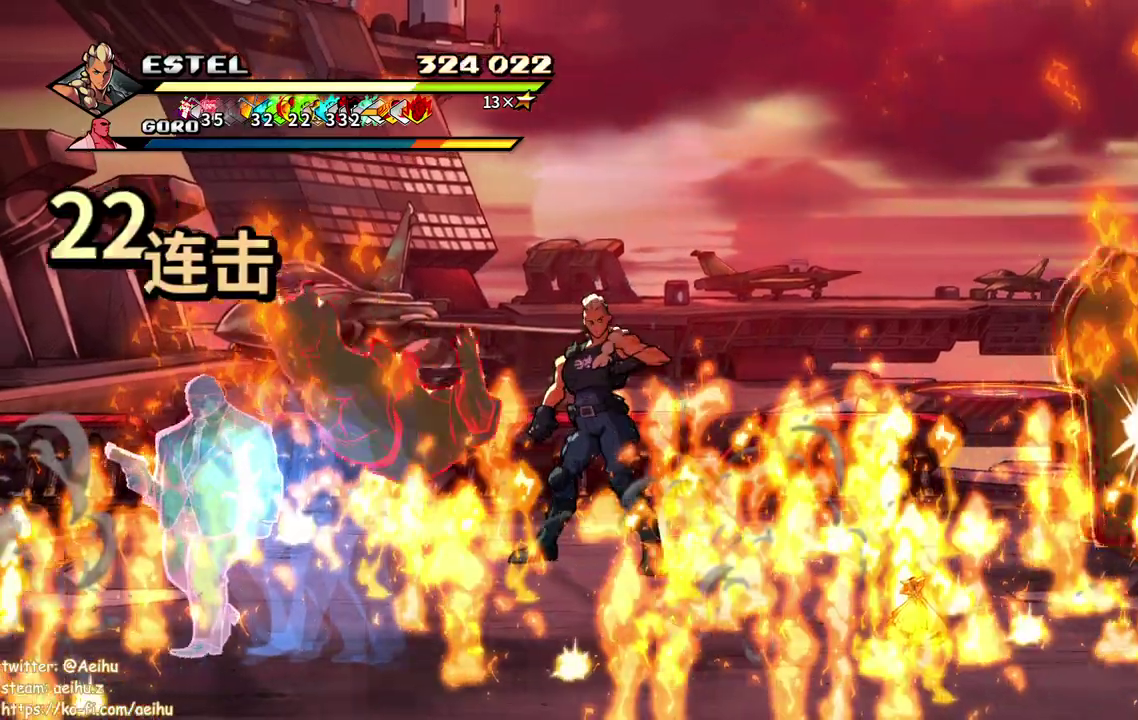
{"buttons": ["SQUARE", "DPAD_RIGHT"], "events": []}
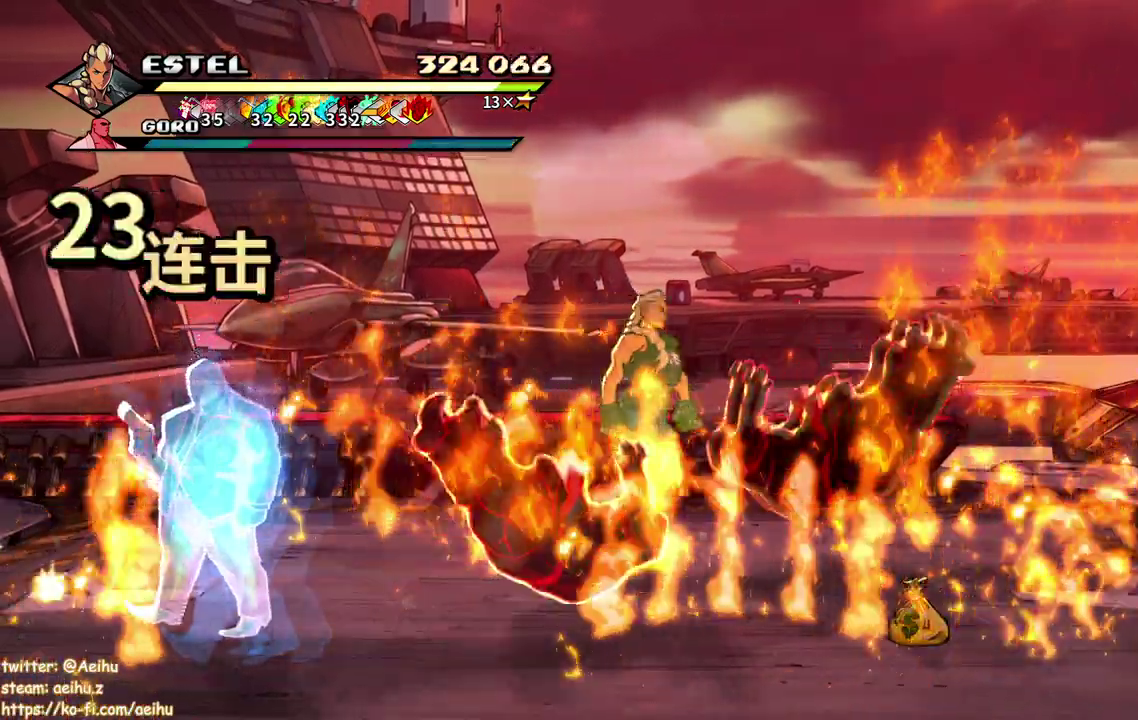
{"buttons": [], "events": [[100, "SQUARE", "up"], [150, "SQUARE", "down"], [250, "SQUARE", "up"], [317, "SQUARE", "down"], [333, "DPAD_RIGHT", "up"], [450, "SQUARE", "up"]]}
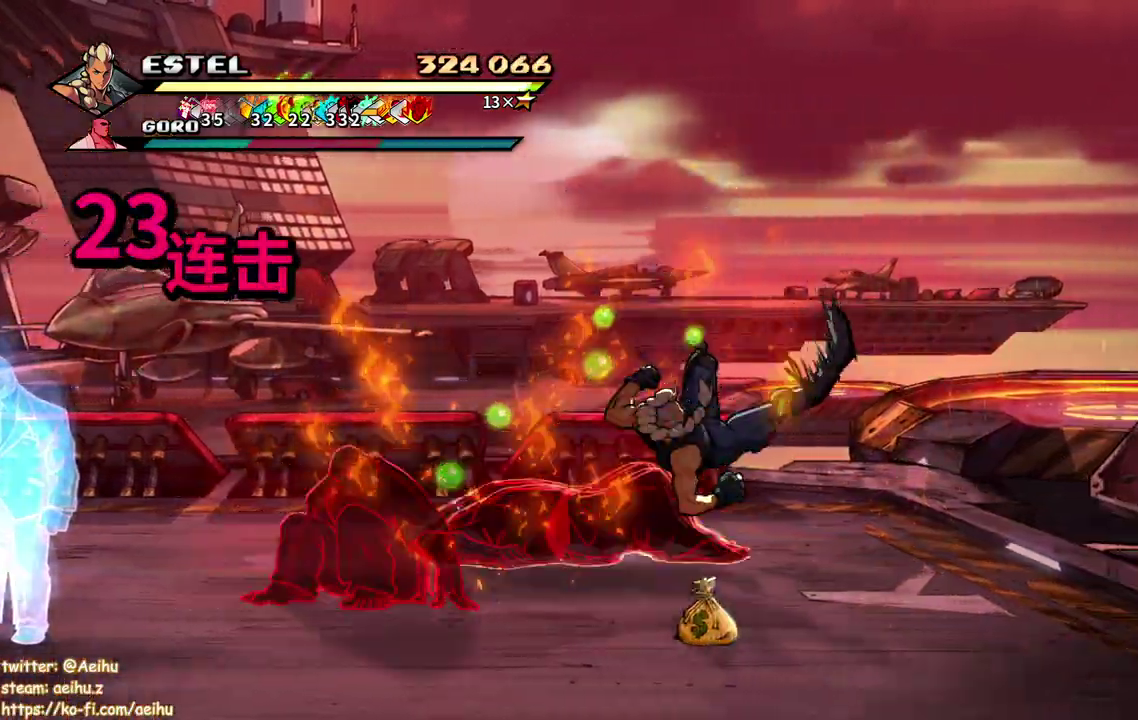
{"buttons": ["DPAD_LEFT"], "events": [[333, "DPAD_LEFT", "down"], [400, "DPAD_LEFT", "up"], [450, "DPAD_LEFT", "down"]]}
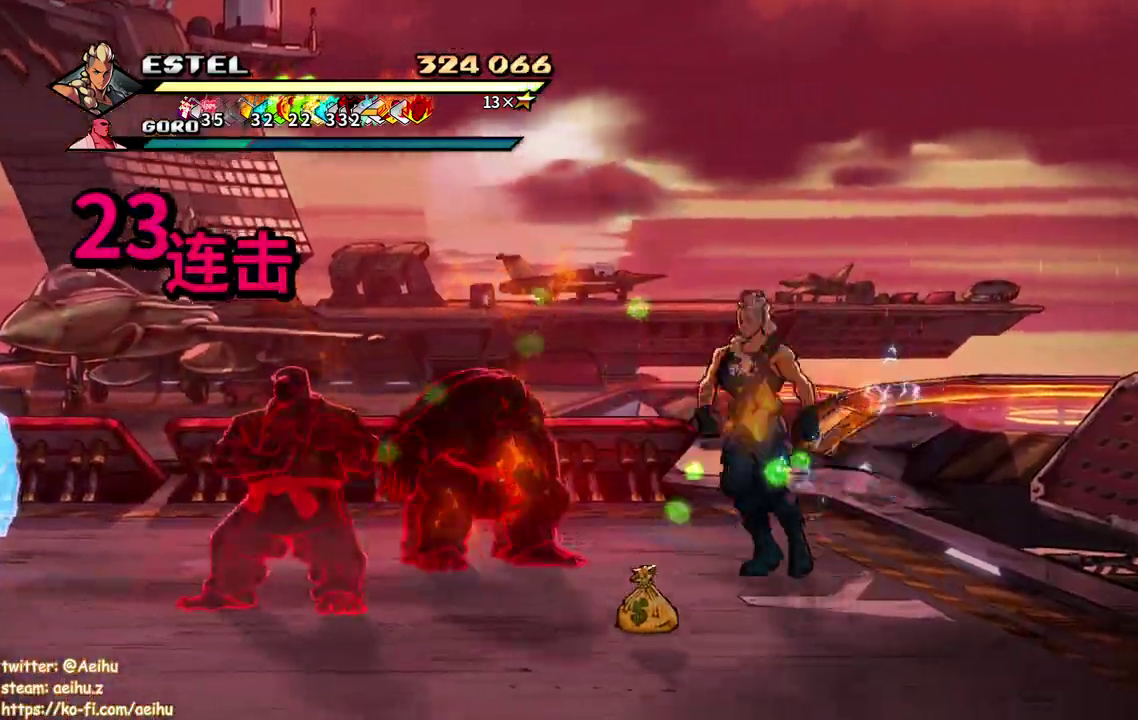
{"buttons": ["SQUARE"], "events": [[67, "SQUARE", "down"], [500, "DPAD_LEFT", "up"]]}
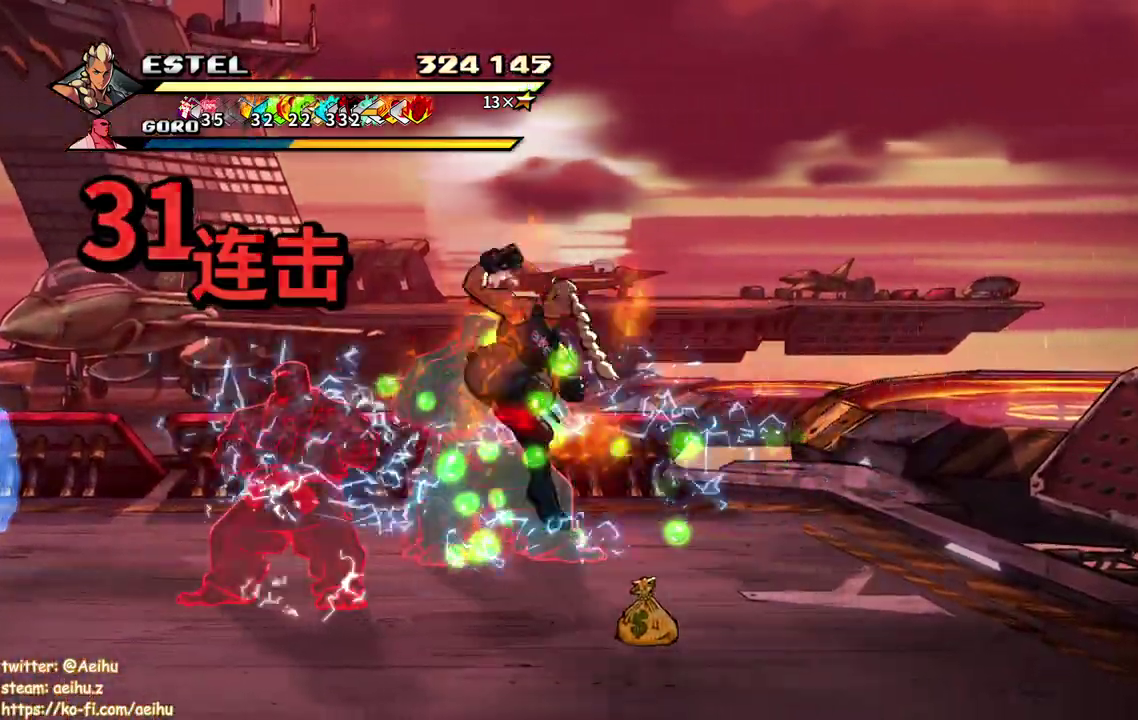
{"buttons": ["SQUARE"], "events": []}
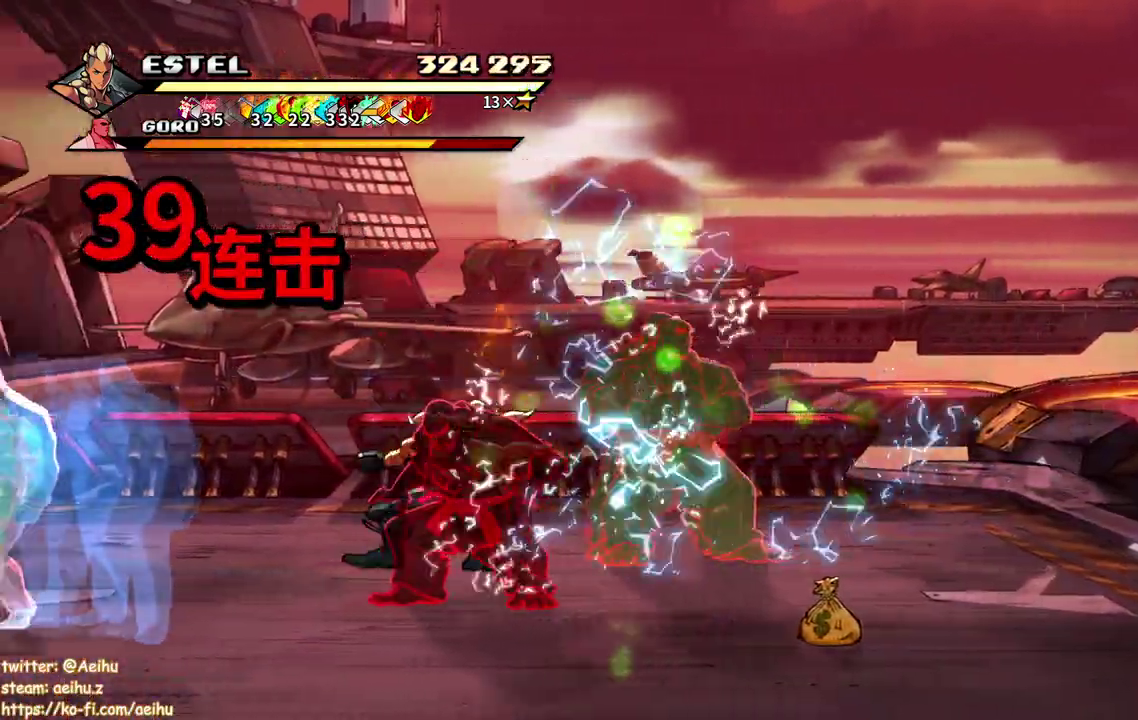
{"buttons": ["SQUARE", "DPAD_RIGHT"], "events": [[67, "DPAD_RIGHT", "down"], [100, "SQUARE", "up"], [167, "SQUARE", "down"], [267, "SQUARE", "up"], [317, "SQUARE", "down"], [433, "SQUARE", "up"], [483, "SQUARE", "down"]]}
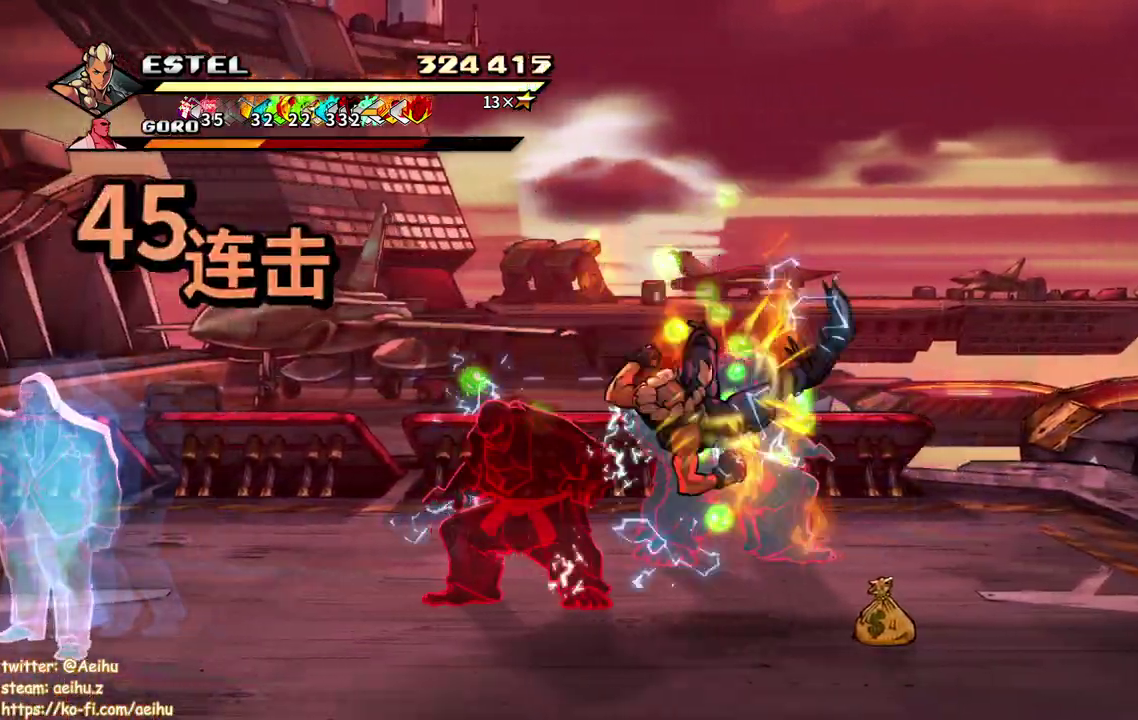
{"buttons": ["SQUARE", "DPAD_RIGHT"], "events": [[83, "SQUARE", "up"], [150, "SQUARE", "down"], [250, "SQUARE", "up"], [300, "DPAD_RIGHT", "up"], [317, "SQUARE", "down"], [350, "DPAD_RIGHT", "down"], [400, "SQUARE", "up"], [450, "SQUARE", "down"]]}
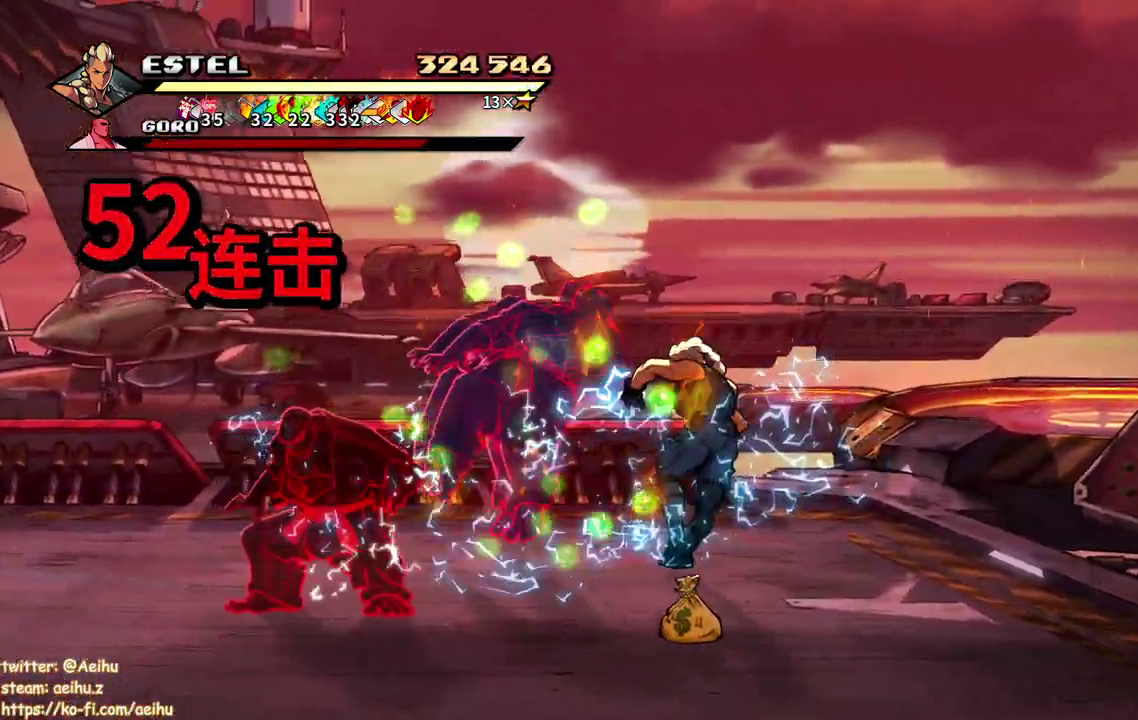
{"buttons": ["SQUARE"], "events": [[333, "DPAD_RIGHT", "up"]]}
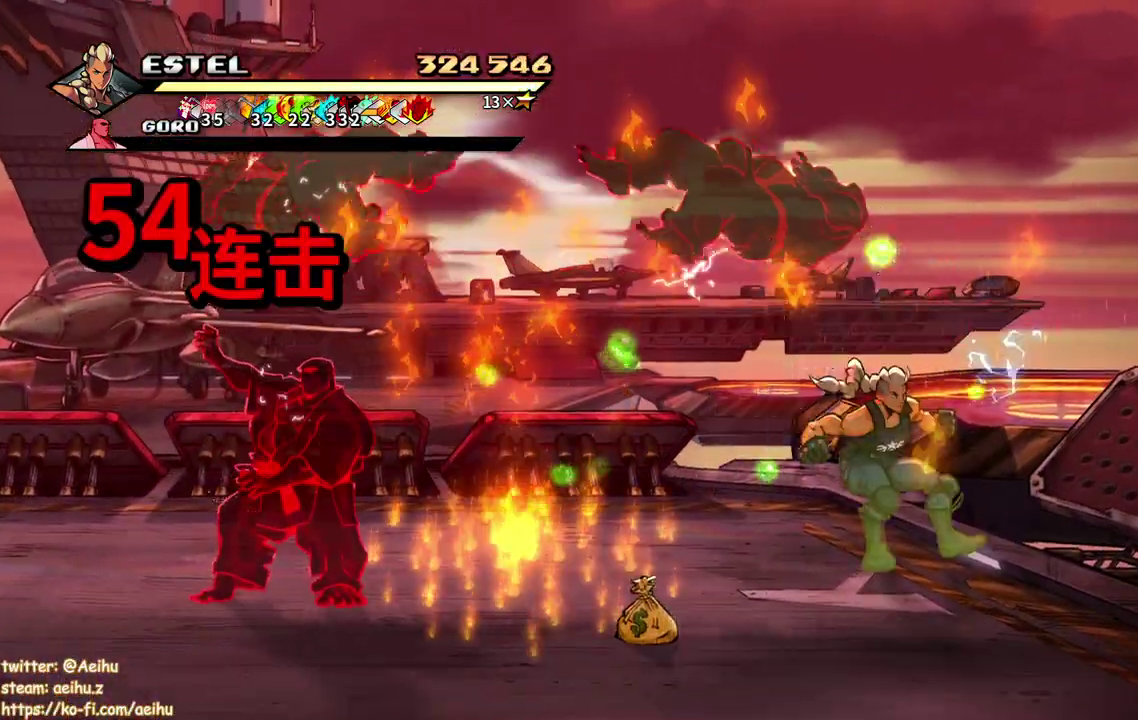
{"buttons": ["DPAD_LEFT"], "events": [[83, "DPAD_LEFT", "down"], [283, "SQUARE", "up"], [350, "SQUARE", "down"], [467, "SQUARE", "up"]]}
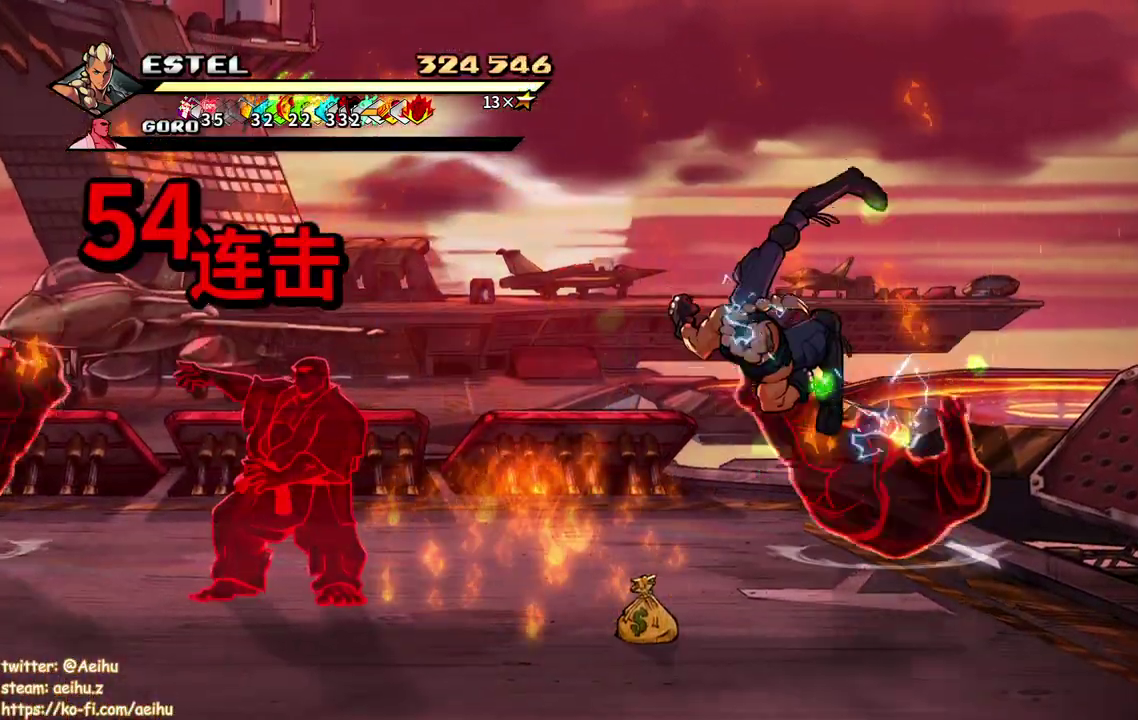
{"buttons": [], "events": [[17, "DPAD_LEFT", "up"], [33, "SQUARE", "down"], [133, "SQUARE", "up"]]}
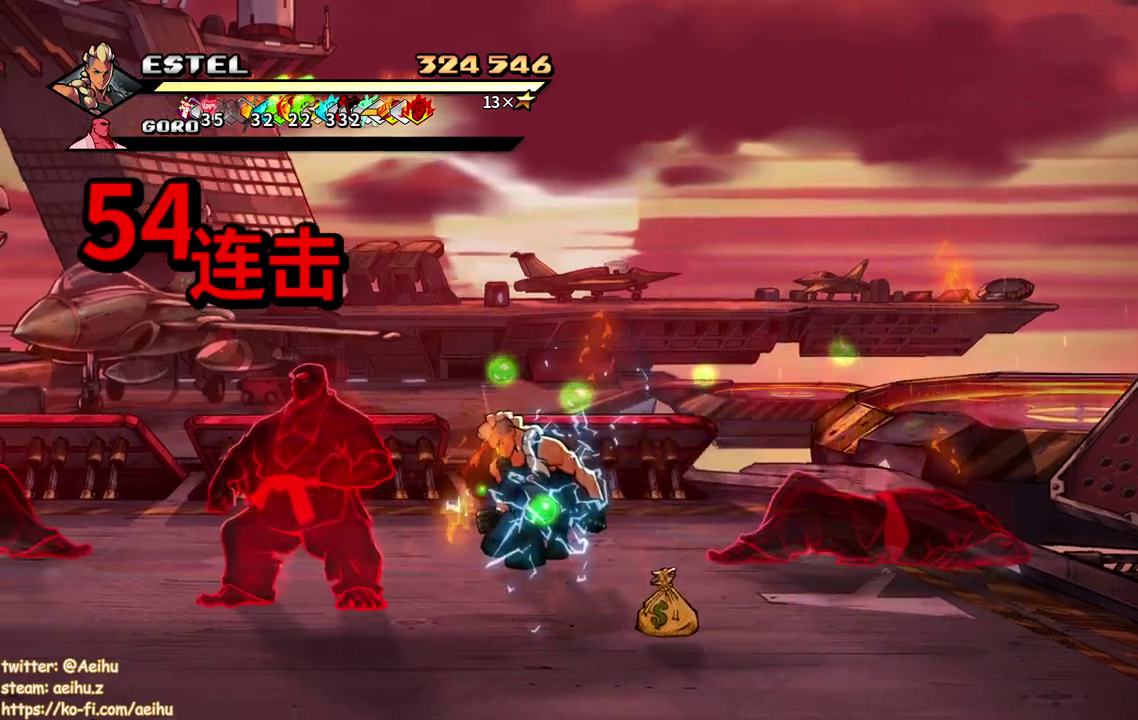
{"buttons": ["DPAD_LEFT"], "events": [[133, "DPAD_LEFT", "down"], [400, "SQUARE", "down"], [500, "SQUARE", "up"]]}
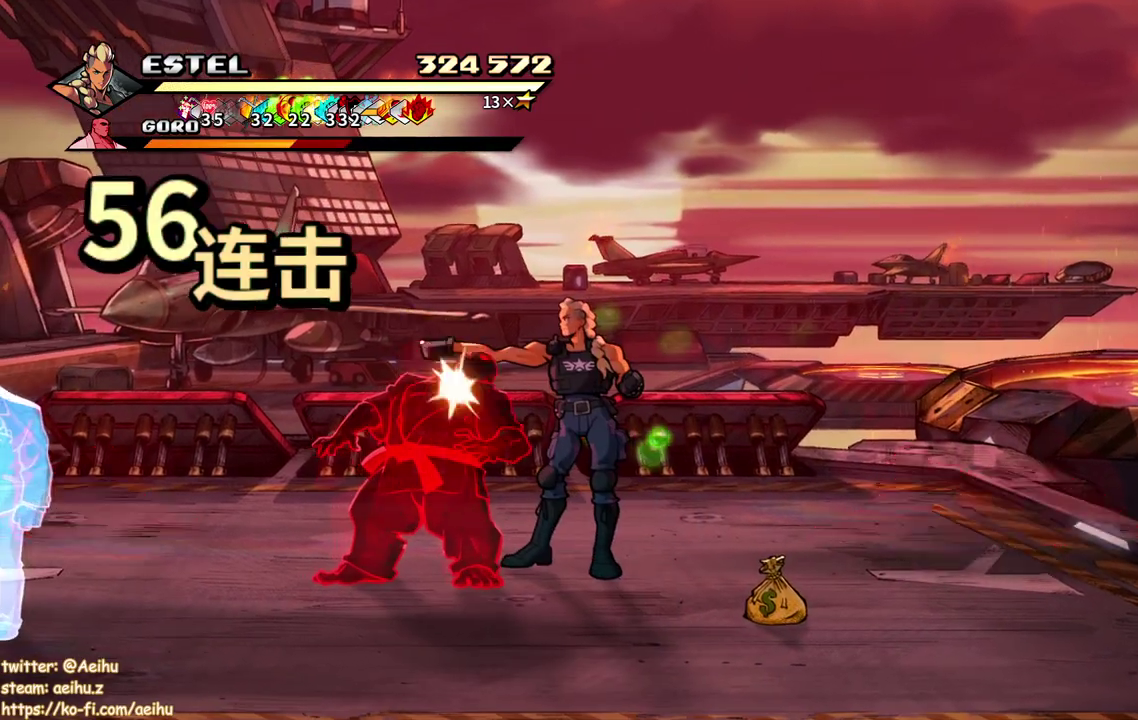
{"buttons": ["SQUARE"], "events": [[33, "DPAD_LEFT", "up"], [33, "SQUARE", "down"], [133, "SQUARE", "up"], [200, "SQUARE", "down"], [283, "SQUARE", "up"], [350, "SQUARE", "down"], [450, "SQUARE", "up"], [500, "SQUARE", "down"]]}
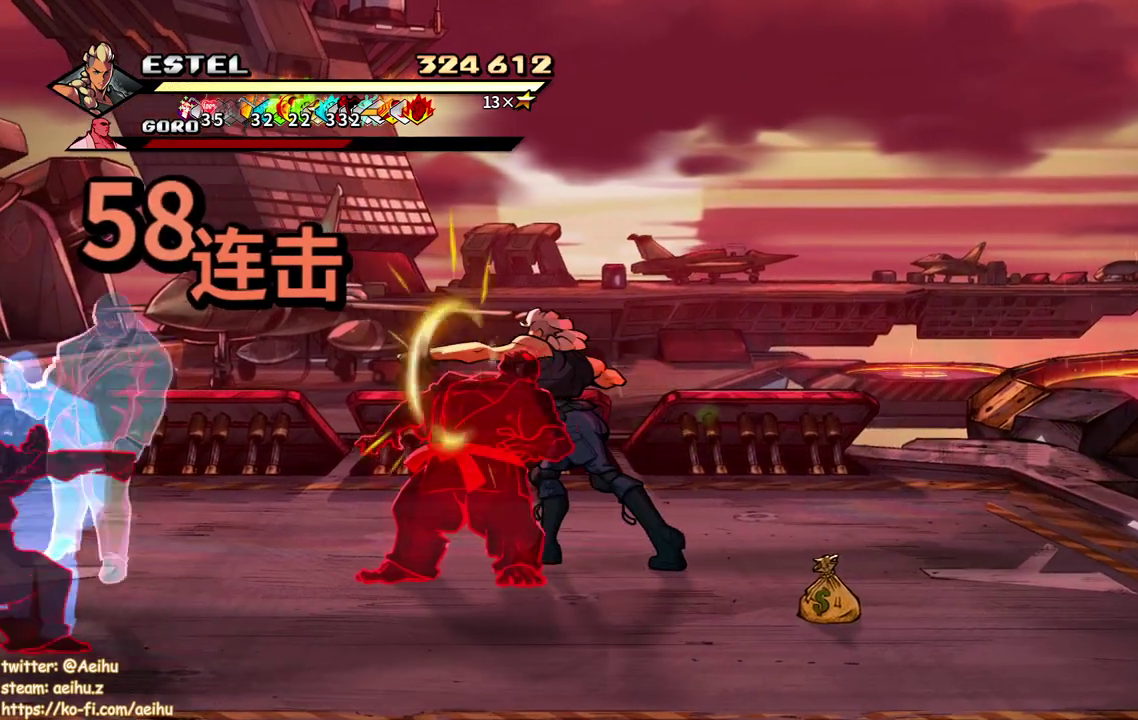
{"buttons": ["SQUARE"], "events": [[100, "SQUARE", "up"], [150, "SQUARE", "down"], [250, "SQUARE", "up"], [300, "SQUARE", "down"], [417, "SQUARE", "up"], [467, "SQUARE", "down"]]}
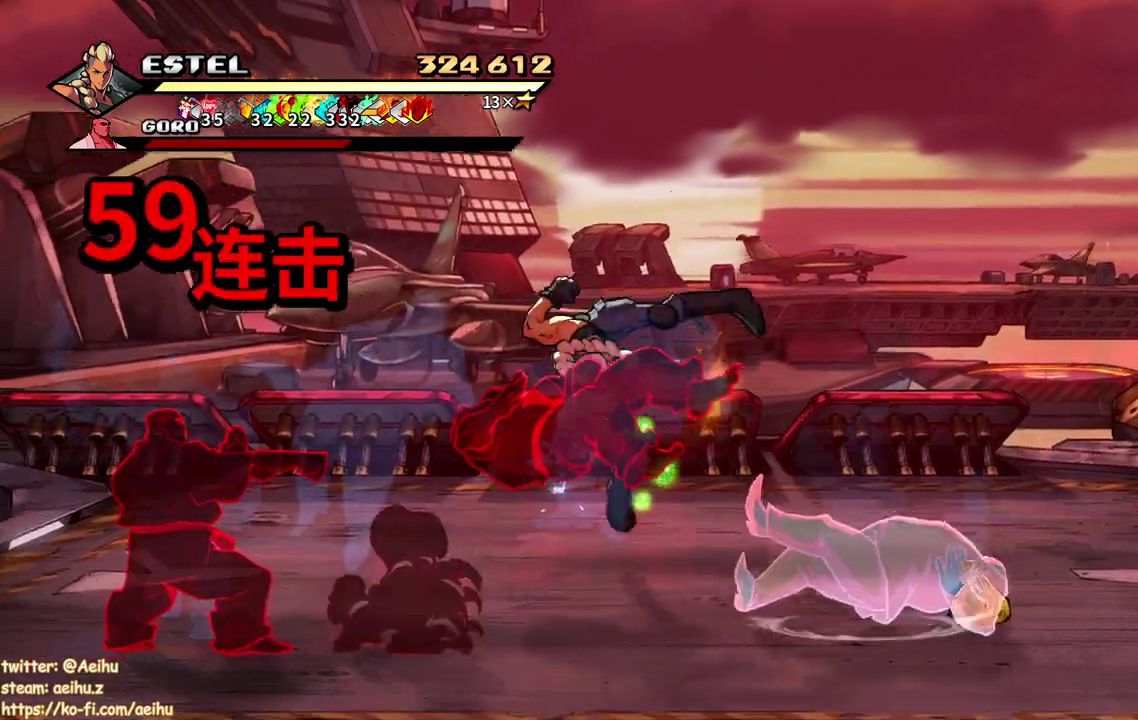
{"buttons": [], "events": [[83, "SQUARE", "up"]]}
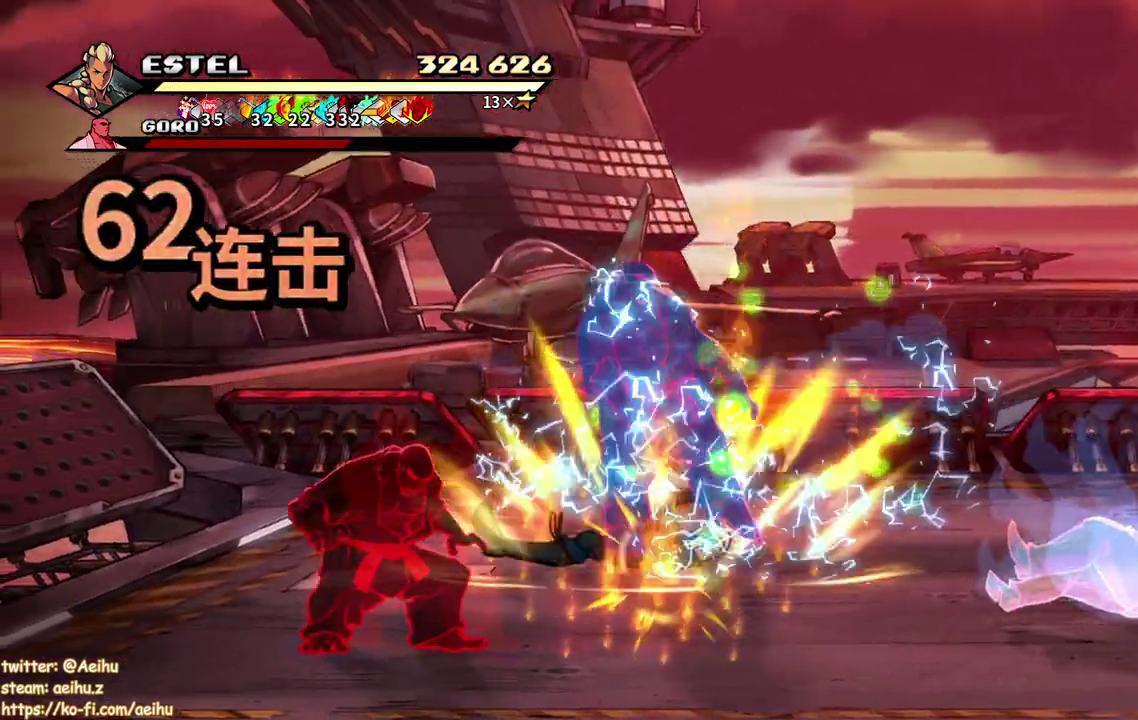
{"buttons": ["DPAD_LEFT"], "events": [[117, "DPAD_LEFT", "down"]]}
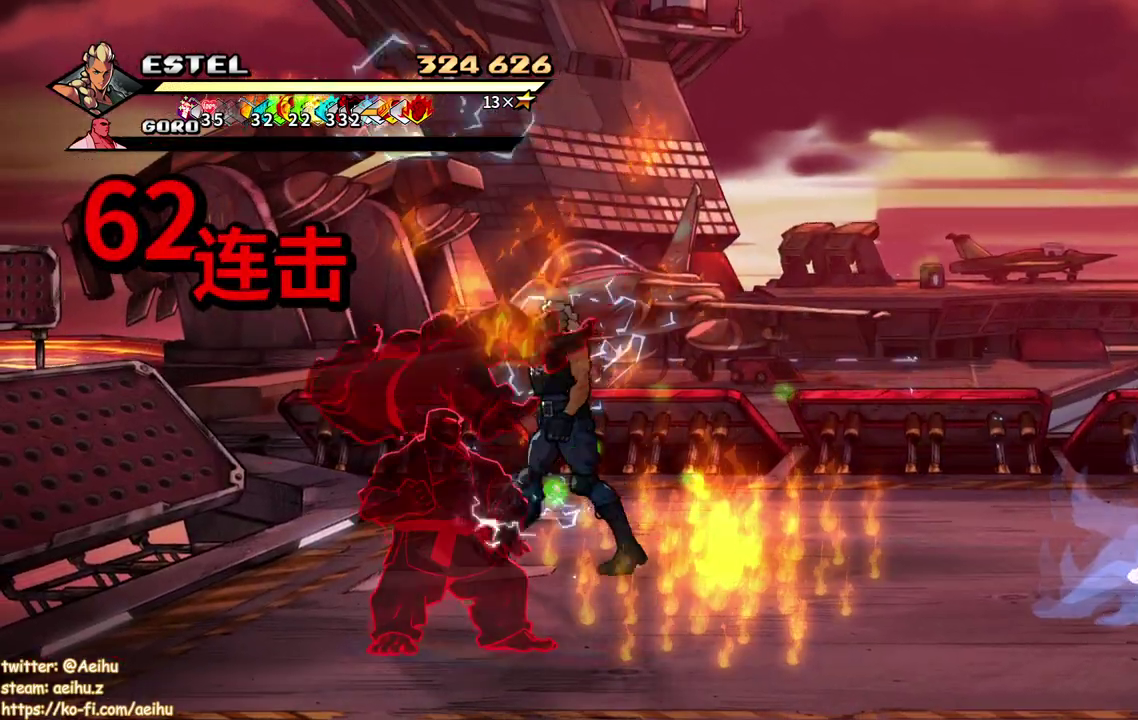
{"buttons": [], "events": [[50, "DPAD_LEFT", "up"], [367, "SQUARE", "down"], [450, "SQUARE", "up"]]}
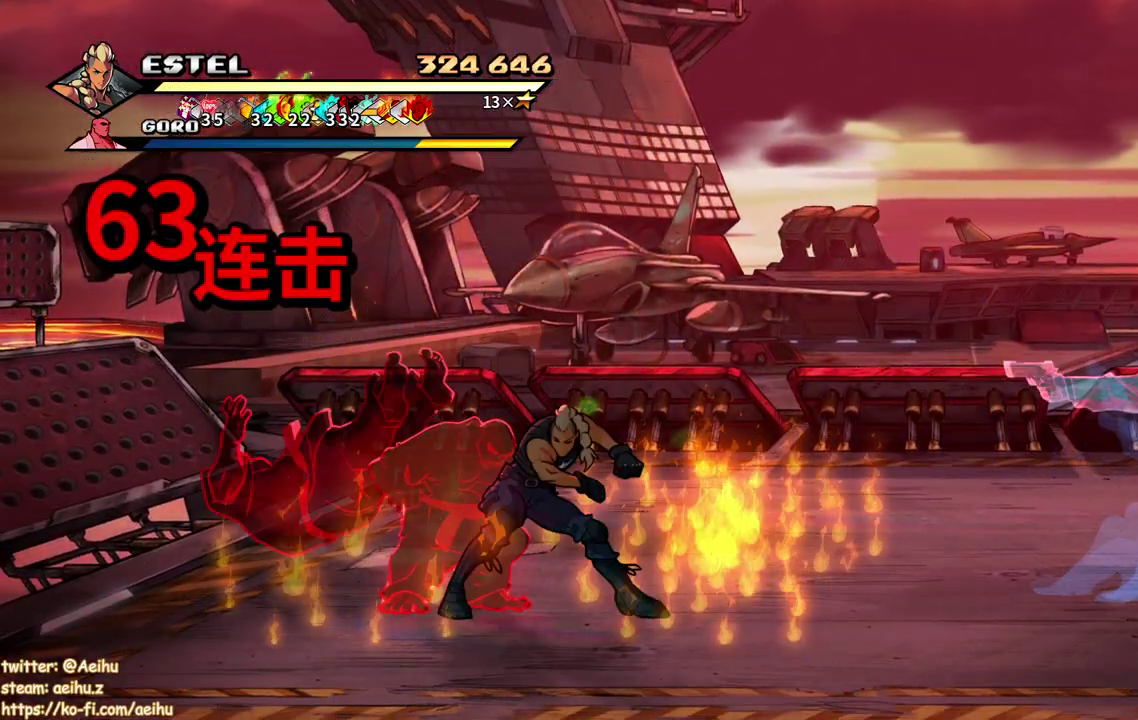
{"buttons": ["SQUARE"], "events": [[17, "SQUARE", "down"], [100, "DPAD_LEFT", "down"], [167, "DPAD_LEFT", "up"], [200, "SQUARE", "up"], [250, "SQUARE", "down"]]}
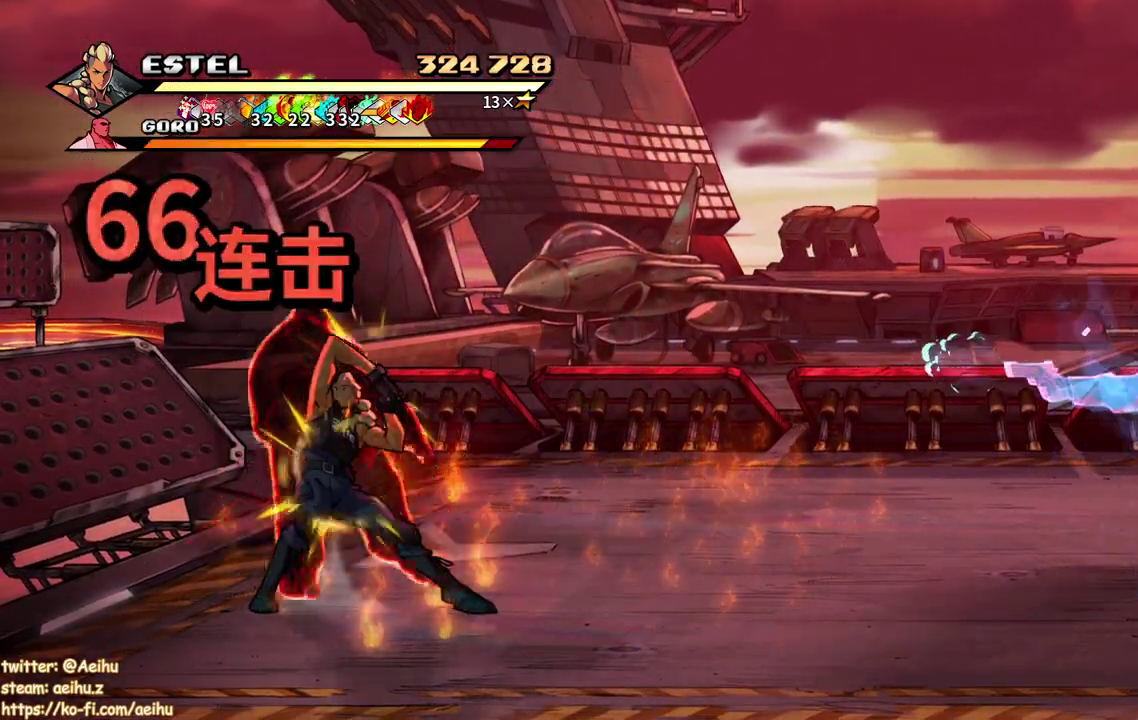
{"buttons": ["DPAD_LEFT"], "events": [[467, "SQUARE", "up"], [483, "DPAD_LEFT", "down"]]}
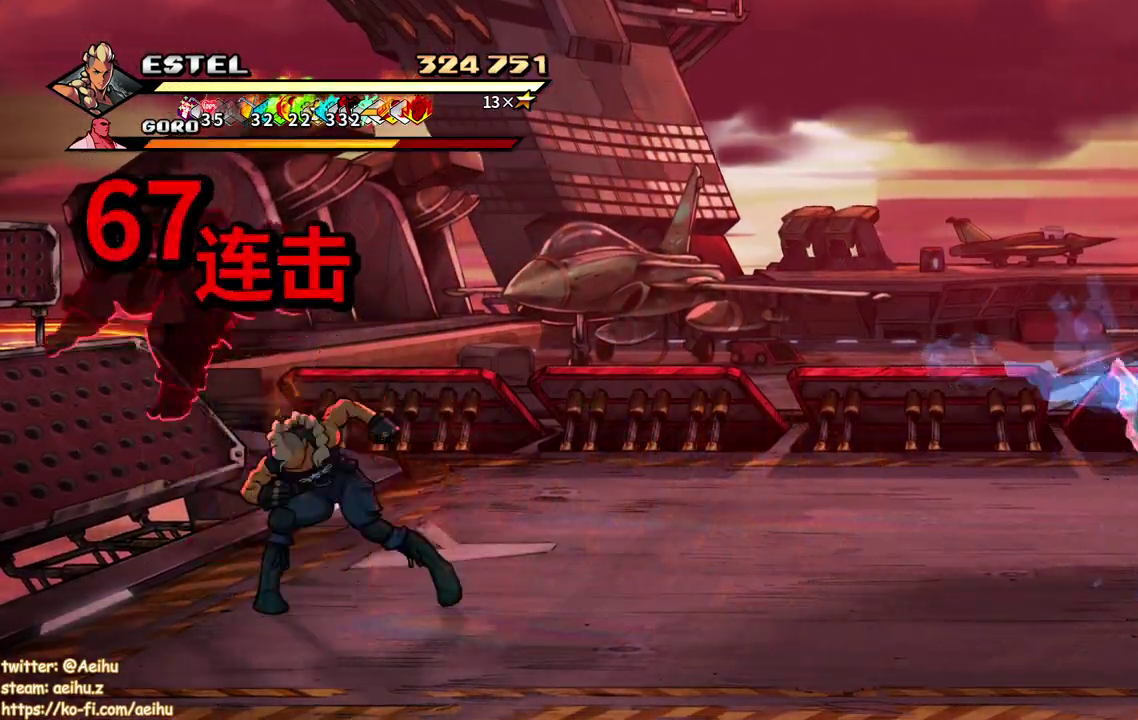
{"buttons": ["SQUARE"], "events": [[33, "SQUARE", "down"], [83, "DPAD_LEFT", "up"], [117, "SQUARE", "up"], [167, "SQUARE", "down"], [200, "DPAD_LEFT", "down"], [250, "SQUARE", "up"], [300, "SQUARE", "down"], [333, "DPAD_LEFT", "up"], [400, "SQUARE", "up"], [417, "DPAD_LEFT", "down"], [467, "SQUARE", "down"], [500, "DPAD_LEFT", "up"]]}
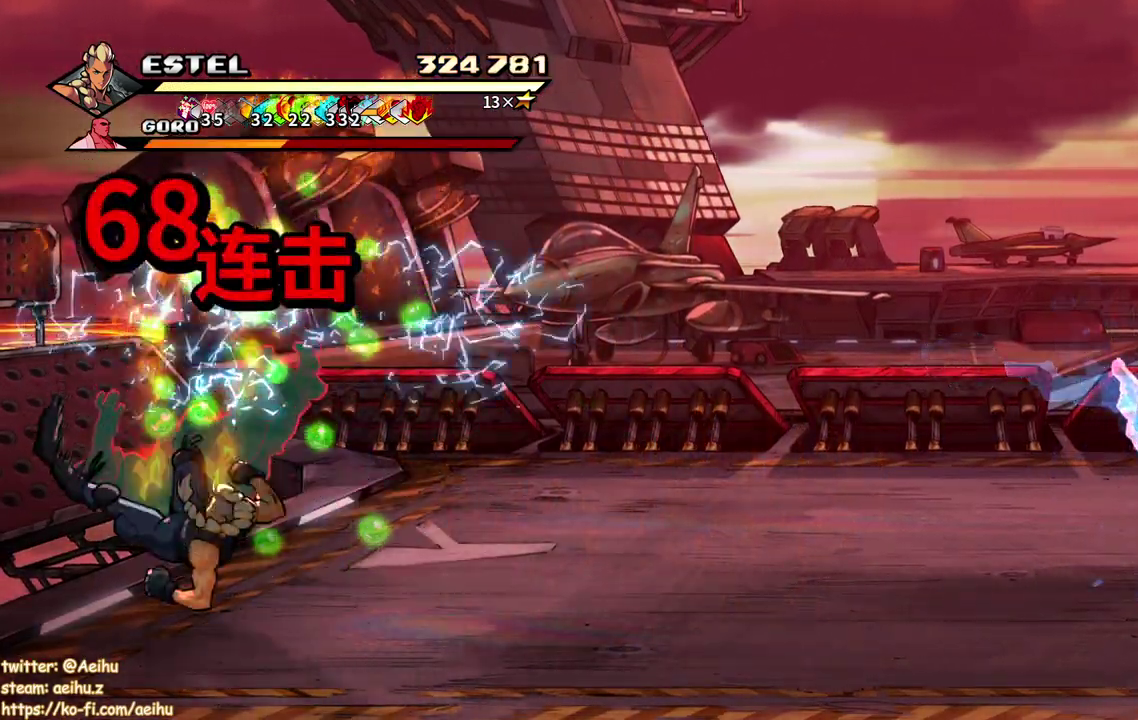
{"buttons": ["SQUARE", "DPAD_LEFT"], "events": [[50, "SQUARE", "up"], [83, "DPAD_LEFT", "down"], [117, "SQUARE", "down"], [183, "DPAD_LEFT", "up"], [200, "SQUARE", "up"], [233, "DPAD_LEFT", "down"], [267, "SQUARE", "down"], [367, "SQUARE", "up"], [417, "SQUARE", "down"]]}
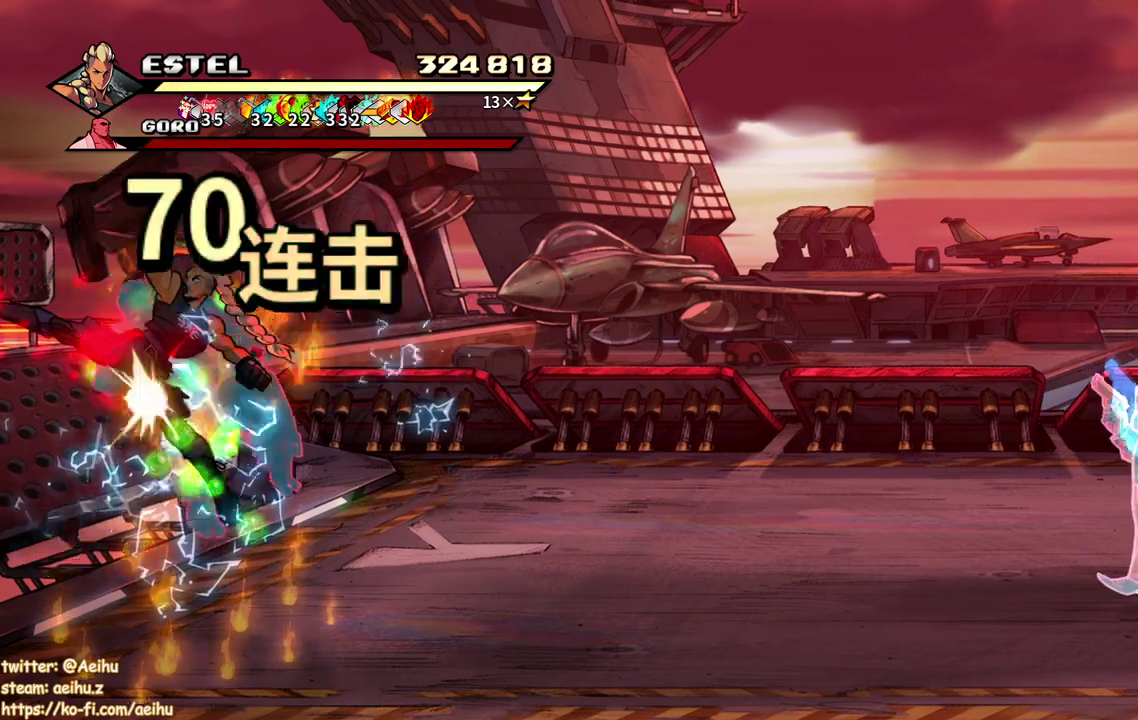
{"buttons": ["DPAD_RIGHT"], "events": [[200, "DPAD_LEFT", "up"], [417, "SQUARE", "up"], [450, "DPAD_RIGHT", "down"]]}
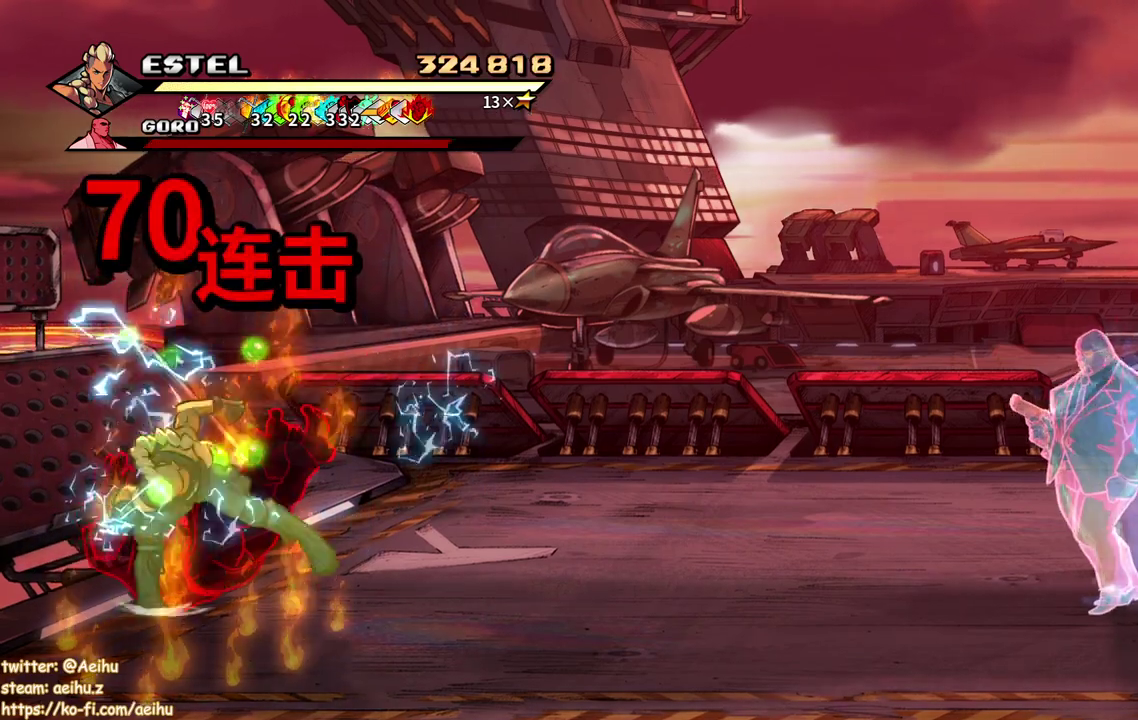
{"buttons": [], "events": [[350, "DPAD_RIGHT", "up"]]}